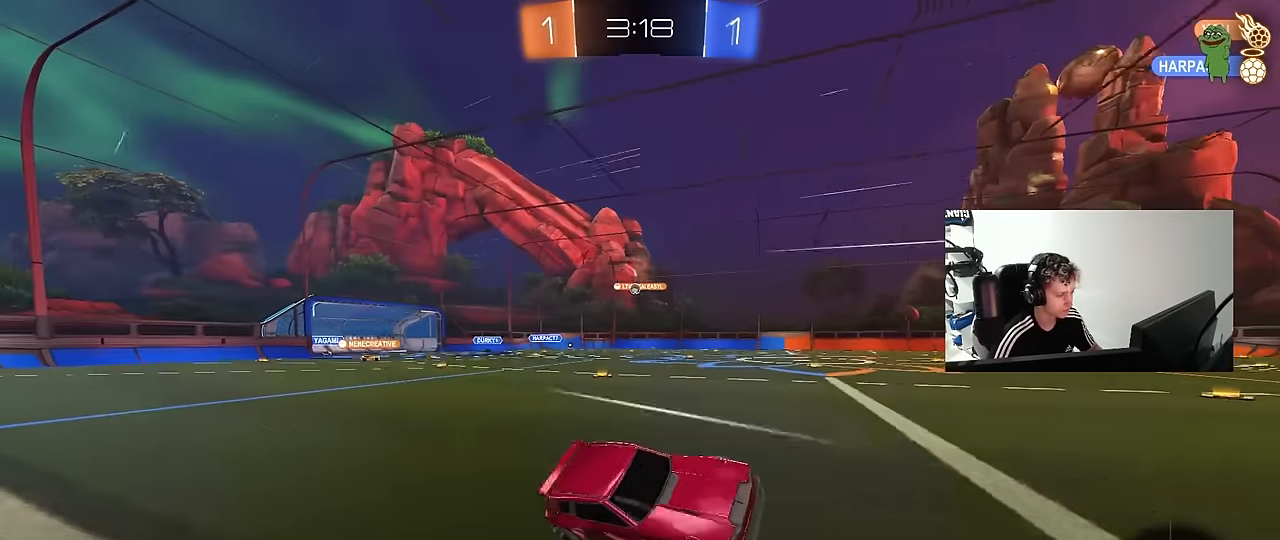
Gameplay with keyboard and mouse; each line is a JSON object with the keys and mouse buttons held at the frame after it. "events" lists presses ("down") and releases ("up") of "1", "2", "3", "4", "5", "a", "alt", "c", "caps_lock", "ctrl", "d", "e", "f", "g", "q", "r", "s", "shift", "space", "t", "tab", "v", "w", "x", "z", "mouse_left", "mouse_wheel" and "mouse_right" between this image and that frame as [ms after this image, input, new state], when the widget could be followed in between. "mouse_left", "mouse_wheel", "mouse_right" = the "left", "wheel", "right" buttons of the "mouse" list. No other keys are recorded. "wheel" means that the mouse wheel is clicked or scrolled. "mouse_move" is the direction in which the mouse moves at that frame (one of eight, or "still"), when it could be read.
{"keys": ["a", "w"], "mouse": ["left"], "mouse_move": "still", "events": [[100, "a", "down"], [150, "w", "down"], [483, "mouse_left", "down"]]}
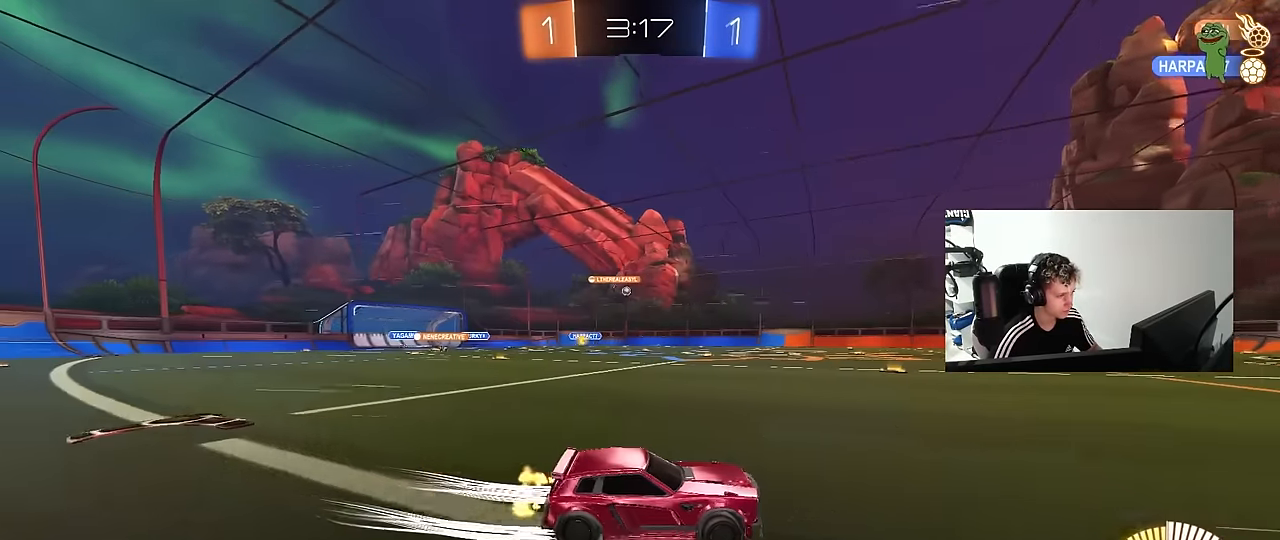
{"keys": ["a", "w"], "mouse": [], "mouse_move": "still", "events": [[267, "mouse_left", "up"]]}
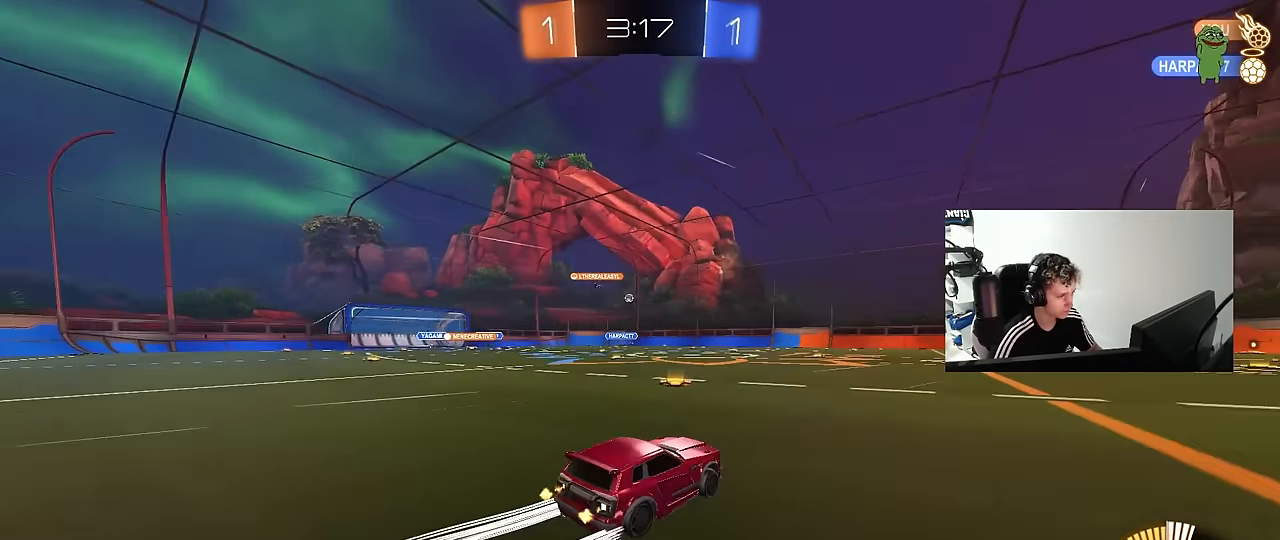
{"keys": ["w"], "mouse": ["left"], "mouse_move": "still", "events": [[333, "a", "up"], [467, "mouse_left", "down"]]}
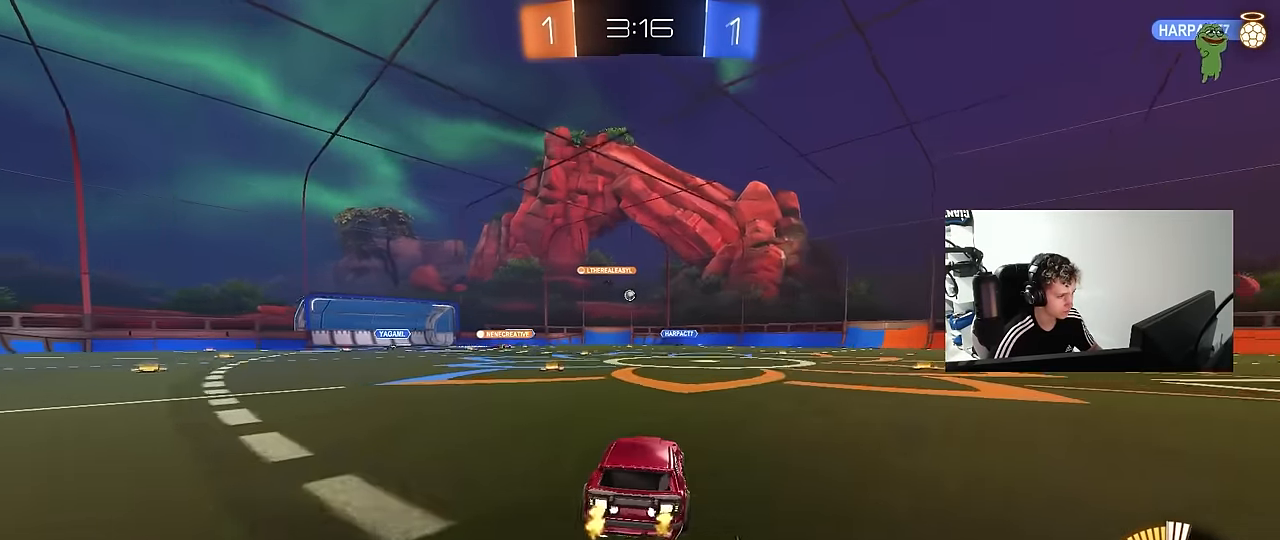
{"keys": ["w"], "mouse": [], "mouse_move": "still", "events": [[100, "a", "down"], [150, "a", "up"], [150, "mouse_left", "up"], [200, "d", "down"], [383, "d", "up"]]}
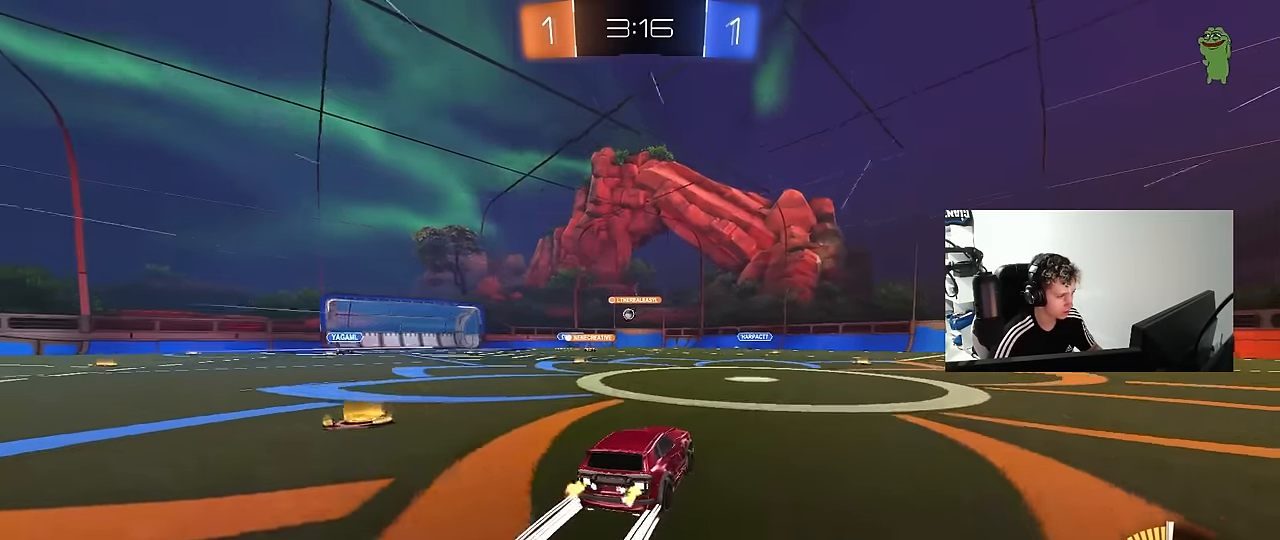
{"keys": ["w"], "mouse": [], "mouse_move": "still", "events": [[167, "d", "down"], [267, "d", "up"]]}
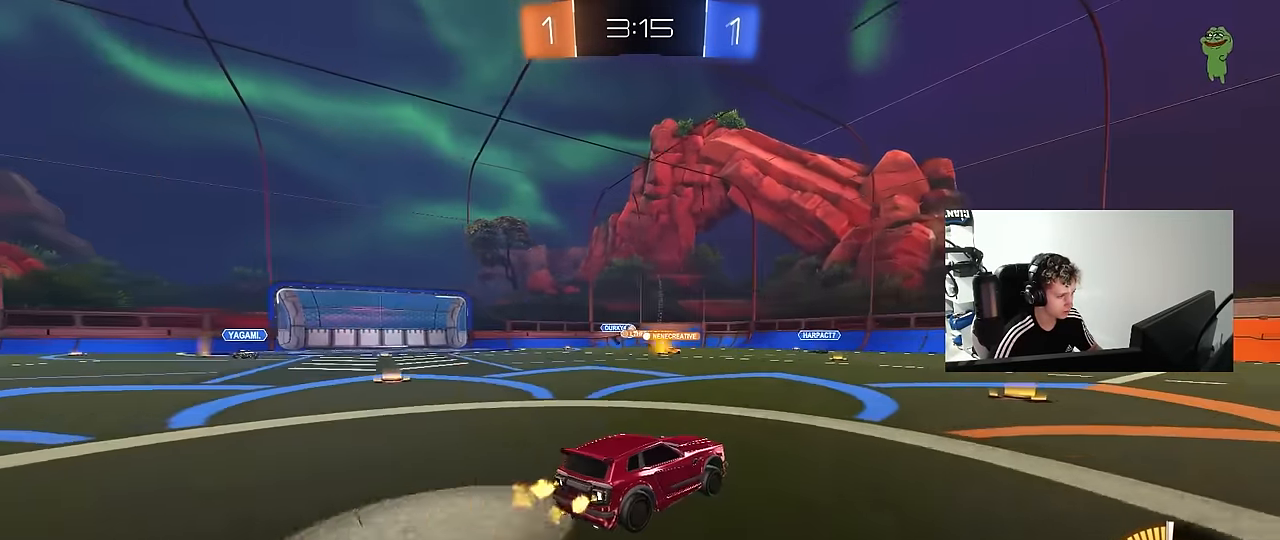
{"keys": ["w"], "mouse": [], "mouse_move": "still", "events": []}
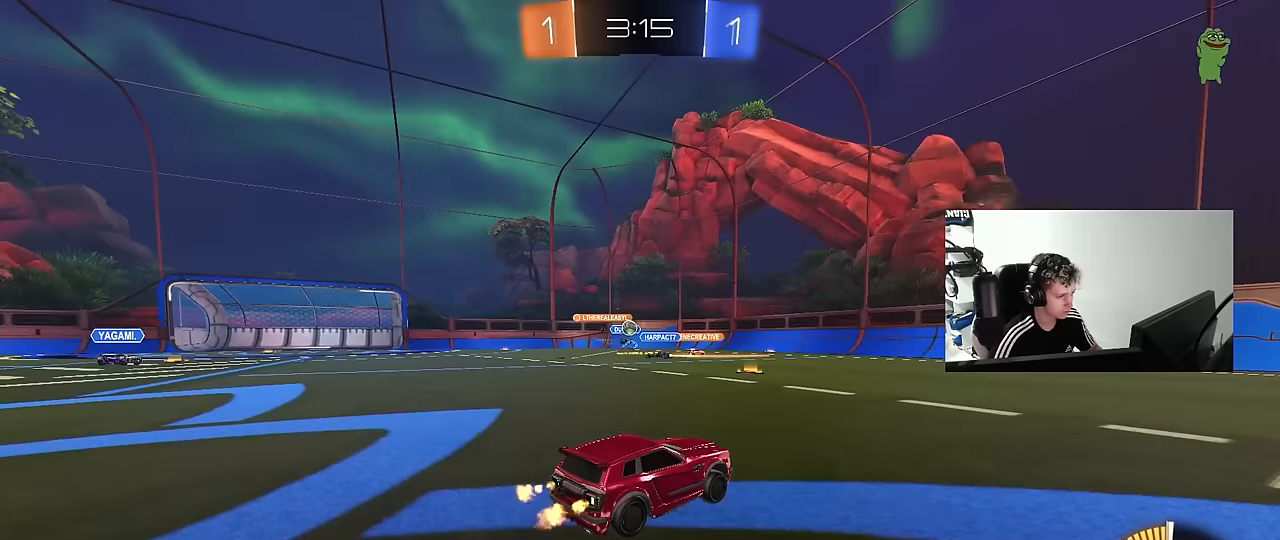
{"keys": ["a", "w"], "mouse": [], "mouse_move": "still", "events": [[67, "w", "up"], [200, "a", "down"], [250, "s", "down"], [350, "s", "up"], [383, "shift", "down"], [433, "shift", "up"], [483, "w", "down"]]}
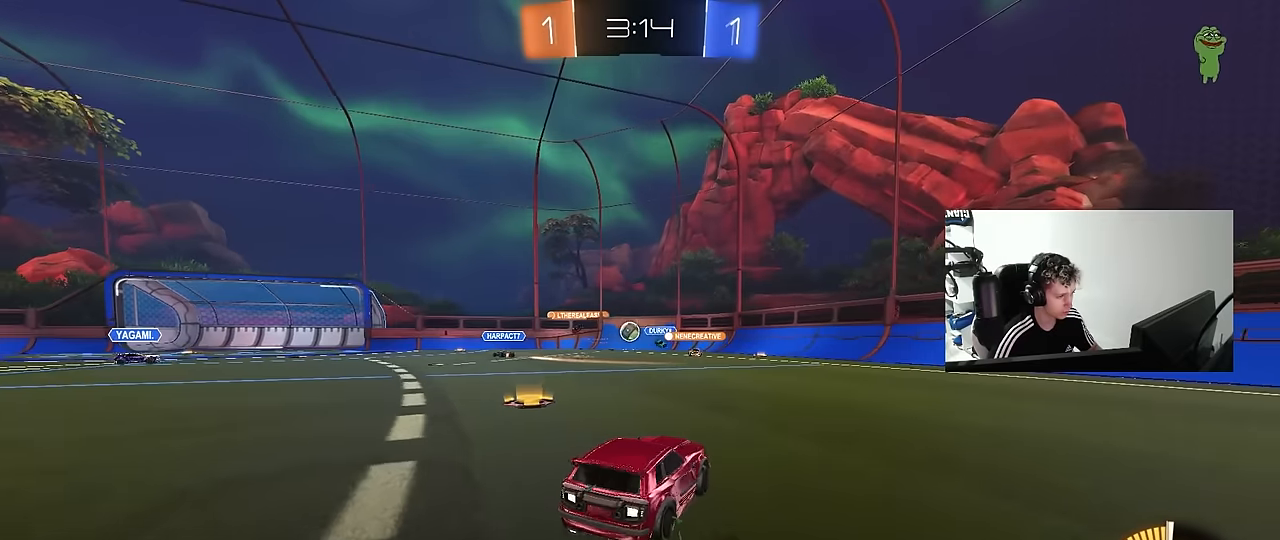
{"keys": ["w"], "mouse": [], "mouse_move": "still", "events": [[450, "a", "up"]]}
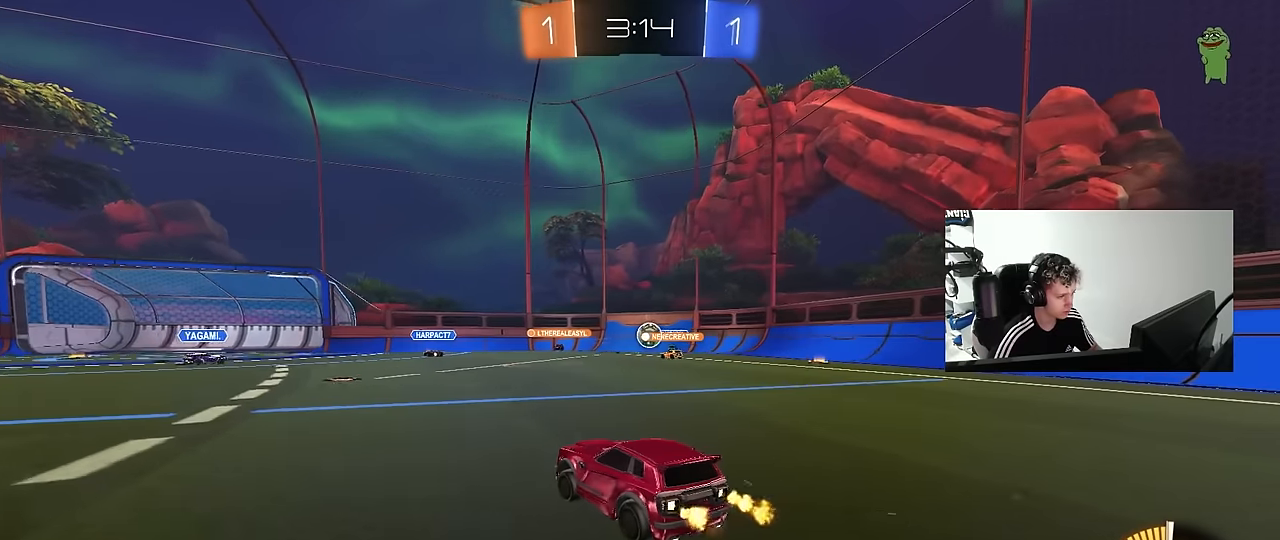
{"keys": ["a", "s"], "mouse": [], "mouse_move": "still", "events": [[133, "d", "down"], [233, "w", "up"], [283, "d", "up"], [367, "a", "down"], [417, "s", "down"]]}
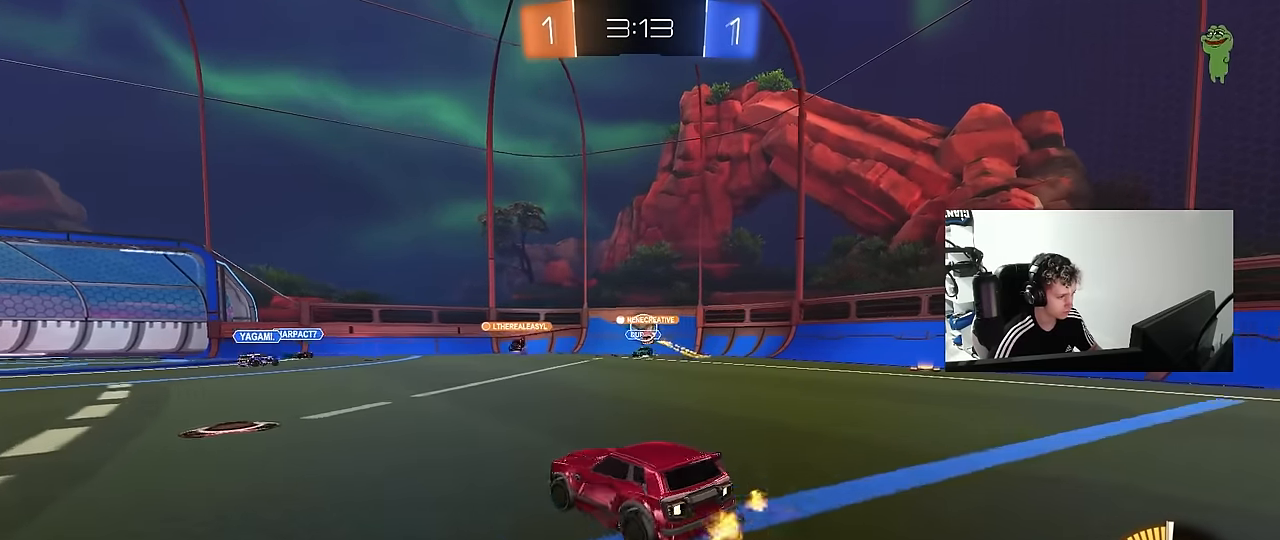
{"keys": ["d", "w"], "mouse": [], "mouse_move": "still", "events": [[17, "s", "up"], [100, "a", "up"], [150, "d", "down"], [200, "d", "up"], [250, "w", "down"], [300, "a", "down"], [483, "a", "up"], [483, "d", "down"]]}
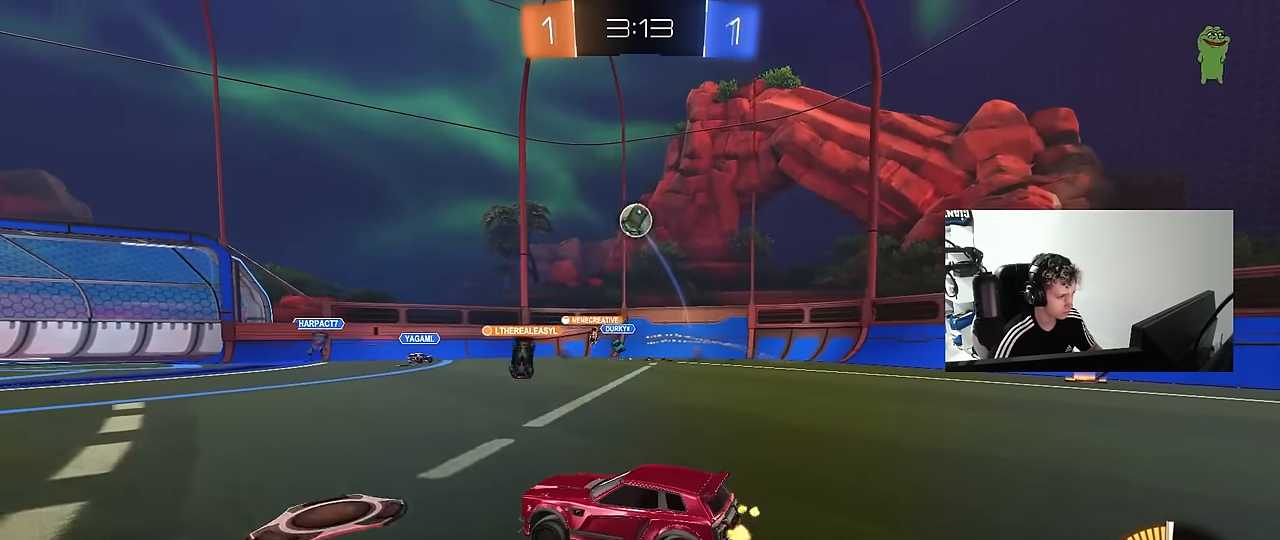
{"keys": ["a", "s", "shift"], "mouse": ["left", "right"], "mouse_move": "up", "events": [[33, "d", "up"], [33, "w", "up"], [117, "mouse_right", "down"], [117, "s", "down"], [167, "d", "down"], [167, "mouse_left", "down"], [317, "d", "up"], [317, "mouse_right", "up"], [317, "s", "up"], [367, "mouse_right", "down"], [400, "a", "down"], [400, "s", "down"], [400, "shift", "down"]]}
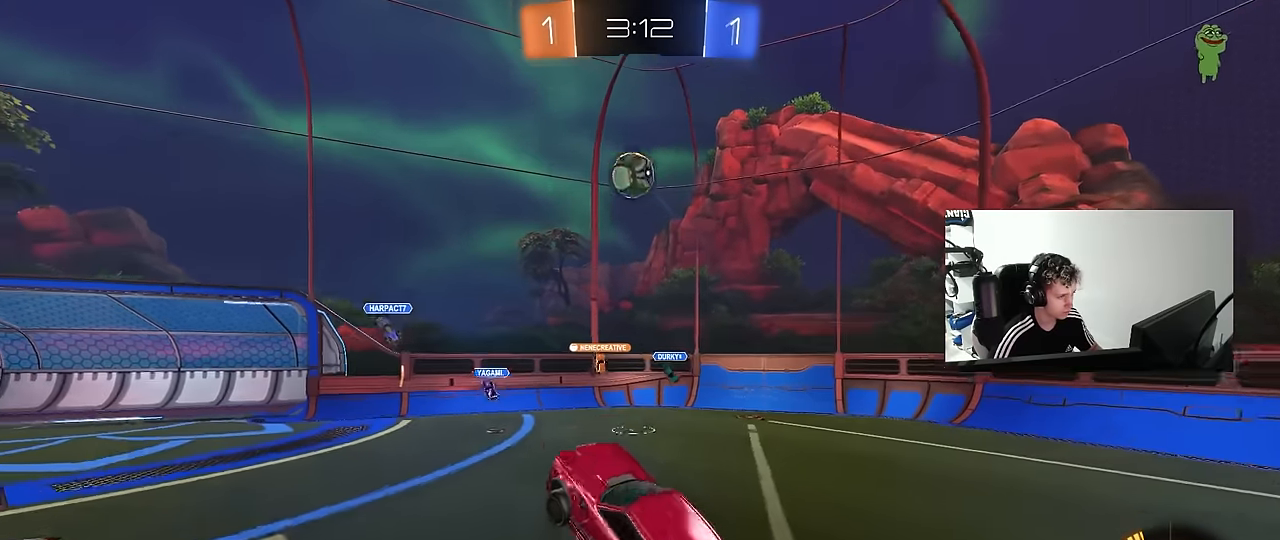
{"keys": ["a"], "mouse": ["left"], "mouse_move": "still", "events": [[50, "s", "up"], [83, "a", "up"], [83, "d", "down"], [83, "mouse_right", "up"], [83, "shift", "up"], [133, "d", "up"], [183, "w", "down"], [283, "a", "down"], [333, "w", "up"]]}
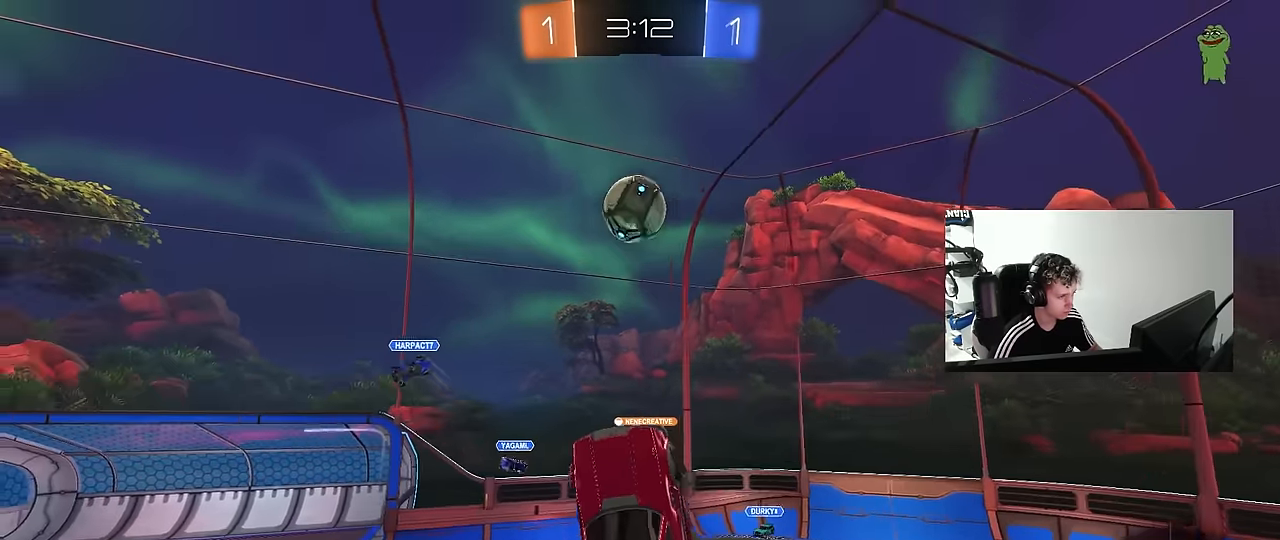
{"keys": ["d", "w"], "mouse": ["left"], "mouse_move": "still", "events": [[17, "a", "up"], [67, "a", "down"], [67, "shift", "down"], [200, "shift", "up"], [300, "a", "up"], [300, "d", "down"], [433, "w", "down"]]}
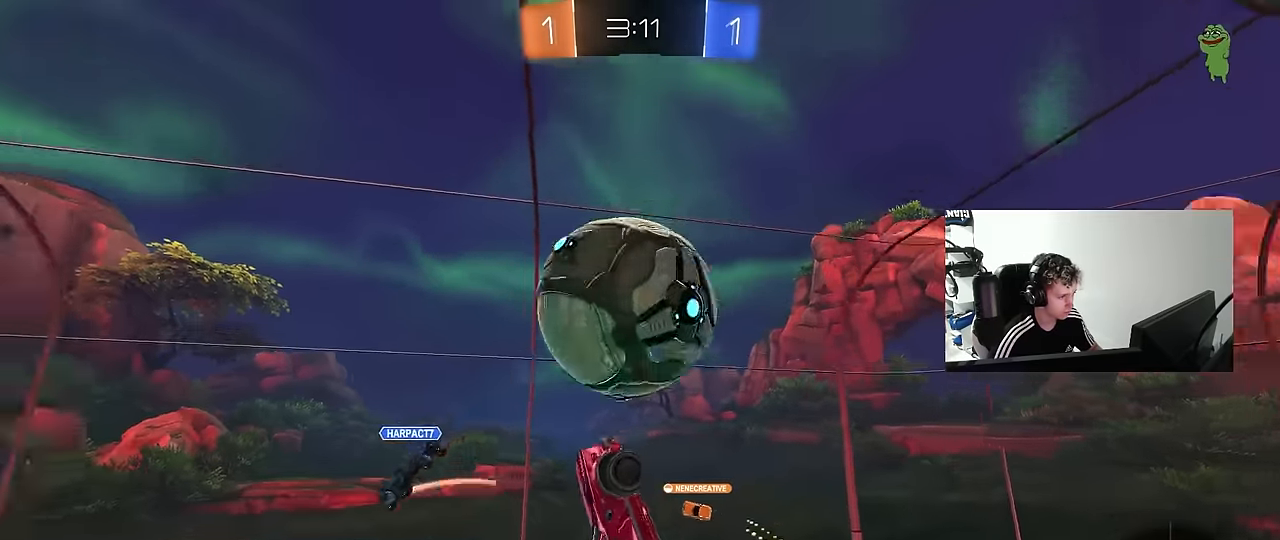
{"keys": ["d", "shift"], "mouse": ["left"], "mouse_move": "still", "events": [[117, "w", "up"], [167, "d", "up"], [217, "mouse_left", "up"], [217, "s", "down"], [267, "d", "down"], [350, "mouse_left", "down"], [350, "s", "up"], [350, "shift", "down"]]}
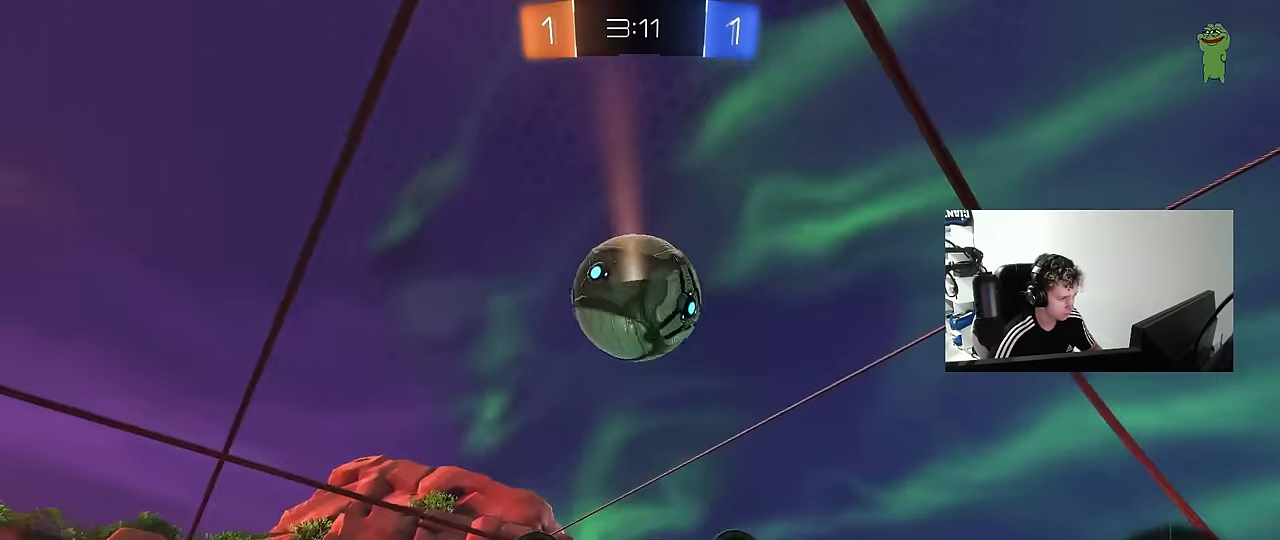
{"keys": ["s"], "mouse": [], "mouse_move": "still", "events": [[83, "a", "down"], [83, "d", "up"], [83, "shift", "up"], [167, "mouse_left", "up"], [367, "s", "down"], [417, "a", "up"]]}
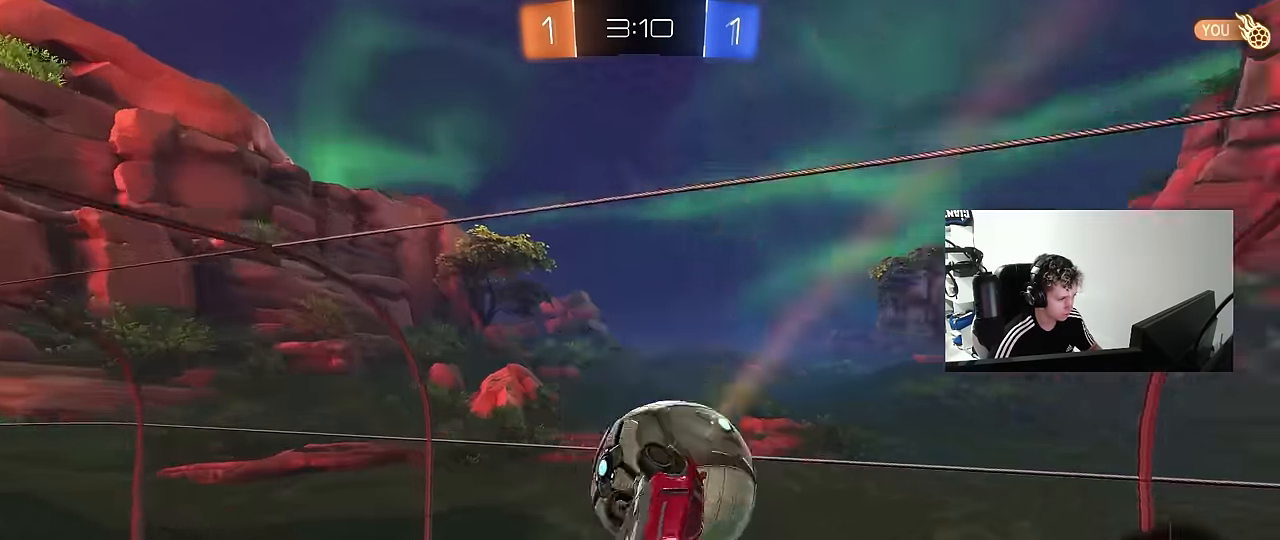
{"keys": ["a", "shift"], "mouse": [], "mouse_move": "still", "events": [[17, "d", "down"], [150, "a", "down"], [150, "d", "up"], [150, "shift", "down"], [200, "s", "up"], [300, "w", "down"], [433, "w", "up"]]}
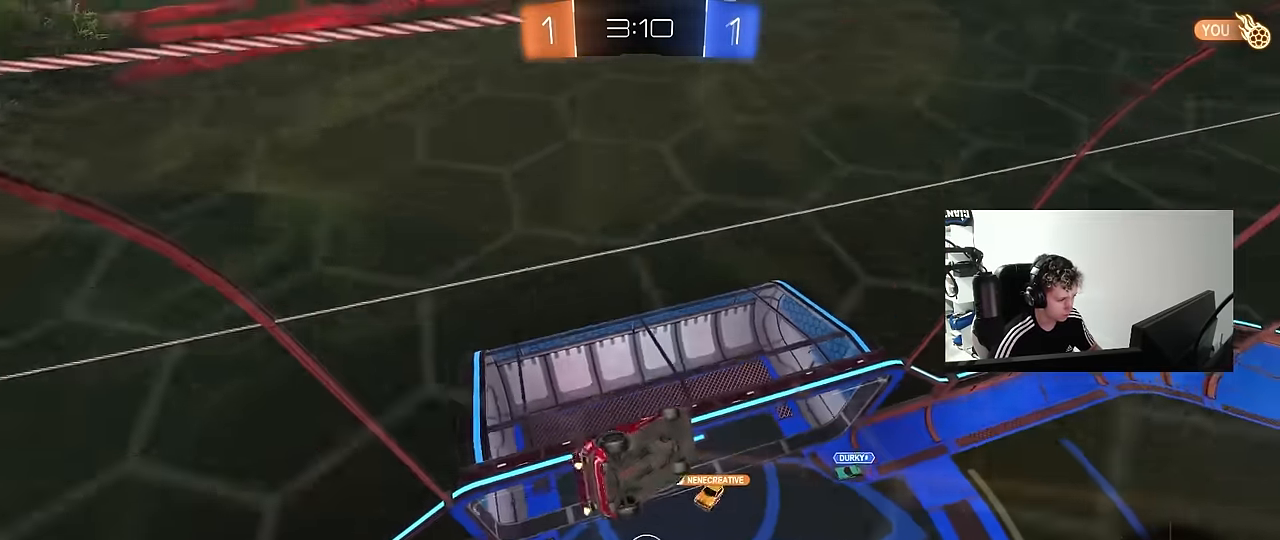
{"keys": [], "mouse": [], "mouse_move": "still", "events": [[83, "s", "down"], [117, "shift", "up"], [167, "a", "up"], [167, "d", "down"], [317, "s", "up"], [350, "d", "up"]]}
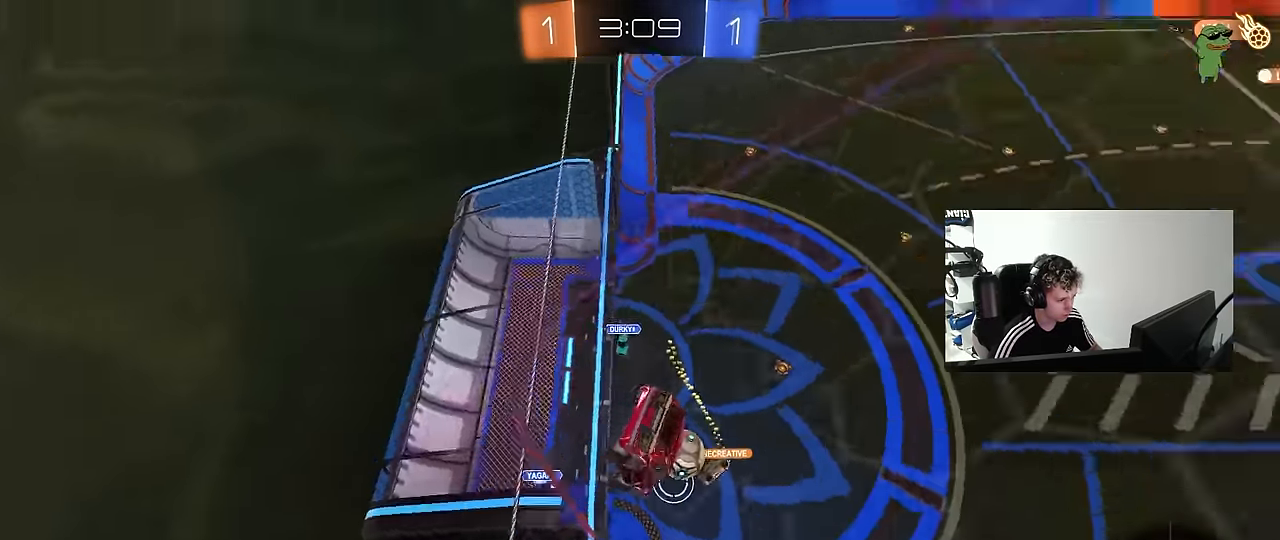
{"keys": ["a", "w"], "mouse": [], "mouse_move": "still", "events": [[183, "d", "down"], [233, "d", "up"], [283, "w", "down"], [417, "a", "down"]]}
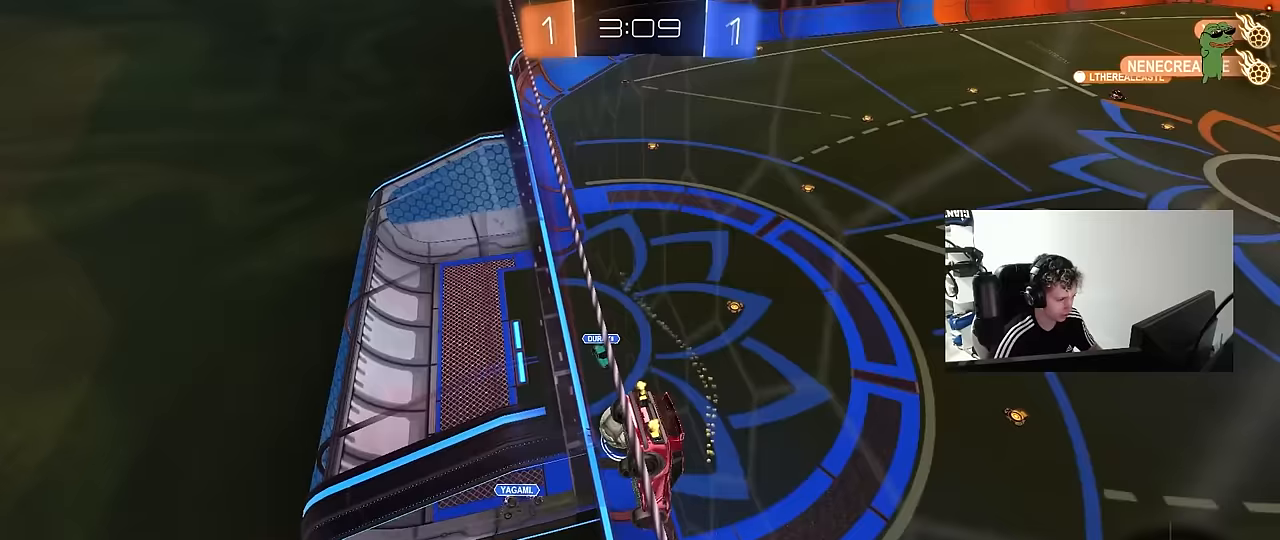
{"keys": ["a", "s", "shift"], "mouse": ["left", "right"], "mouse_move": "down", "events": [[250, "mouse_left", "down"], [300, "w", "up"], [383, "a", "up"], [383, "mouse_right", "down"], [433, "s", "down"], [483, "a", "down"], [483, "shift", "down"]]}
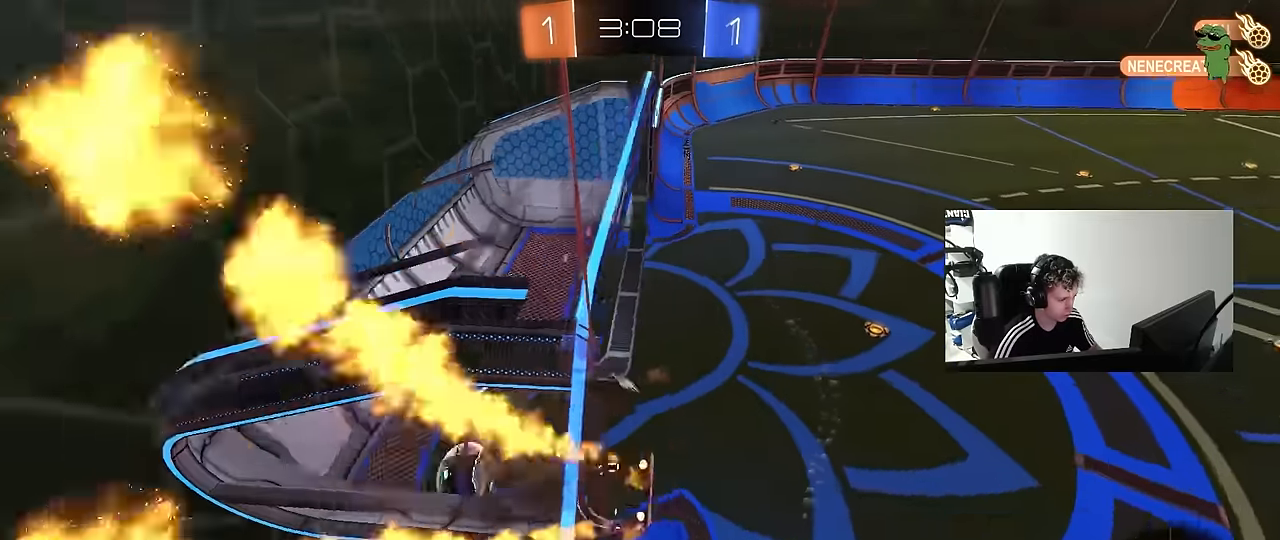
{"keys": ["a", "s", "shift"], "mouse": [], "mouse_move": "still", "events": [[83, "s", "up"], [117, "mouse_right", "up"], [167, "mouse_right", "down"], [167, "w", "down"], [317, "s", "down"], [367, "mouse_right", "up"], [367, "w", "up"], [500, "mouse_left", "up"]]}
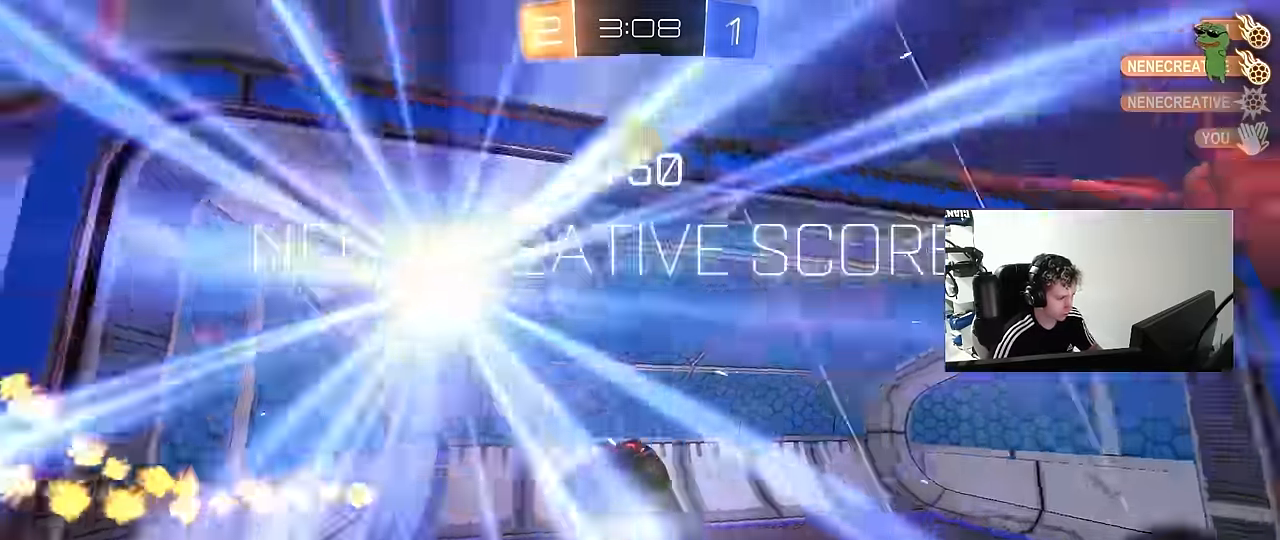
{"keys": ["a", "s", "shift"], "mouse": [], "mouse_move": "up", "events": [[50, "s", "up"], [100, "space", "down"], [283, "space", "up"], [333, "s", "down"]]}
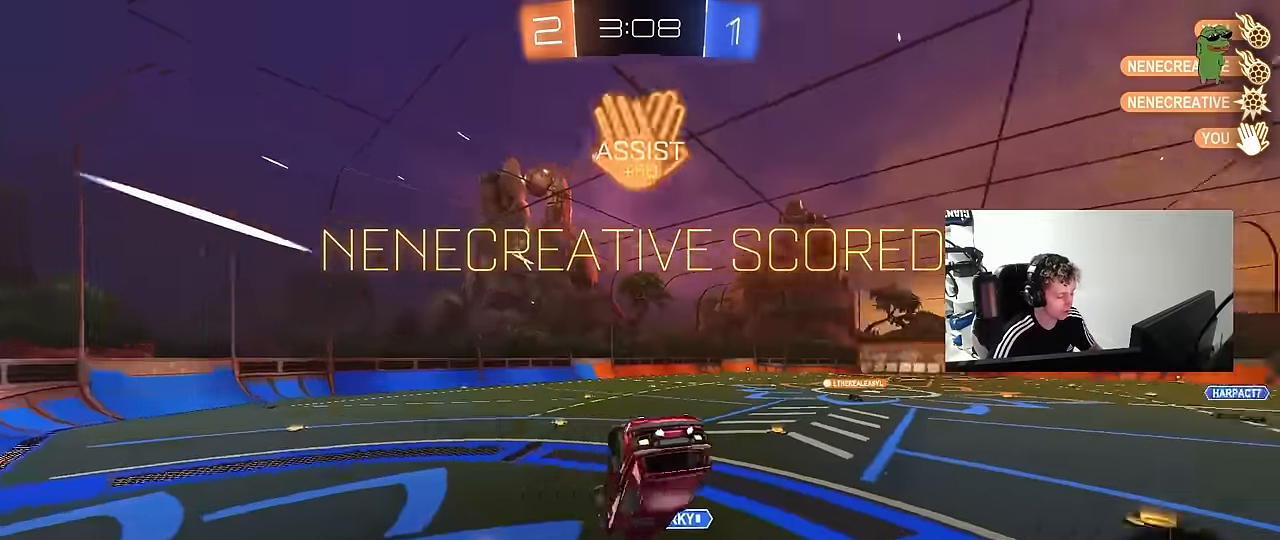
{"keys": ["a", "s"], "mouse": [], "mouse_move": "still", "events": [[200, "shift", "up"], [300, "a", "up"], [483, "a", "down"]]}
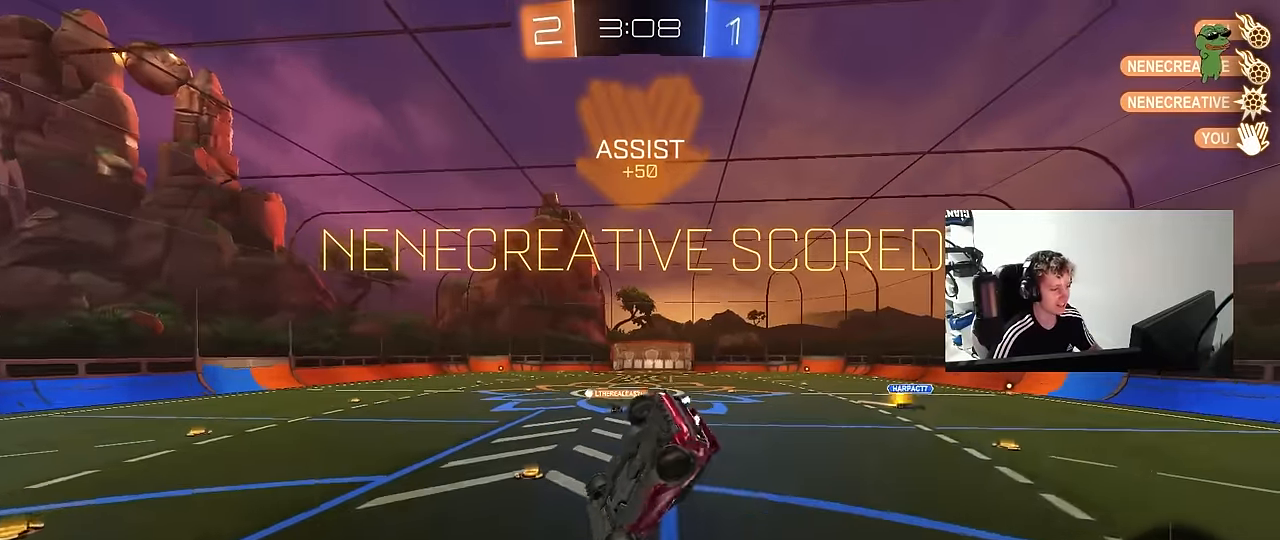
{"keys": ["a"], "mouse": ["left"], "mouse_move": "still", "events": [[33, "shift", "down"], [167, "shift", "up"], [217, "a", "up"], [217, "d", "down"], [317, "mouse_left", "down"], [400, "d", "up"], [400, "s", "up"], [450, "a", "down"]]}
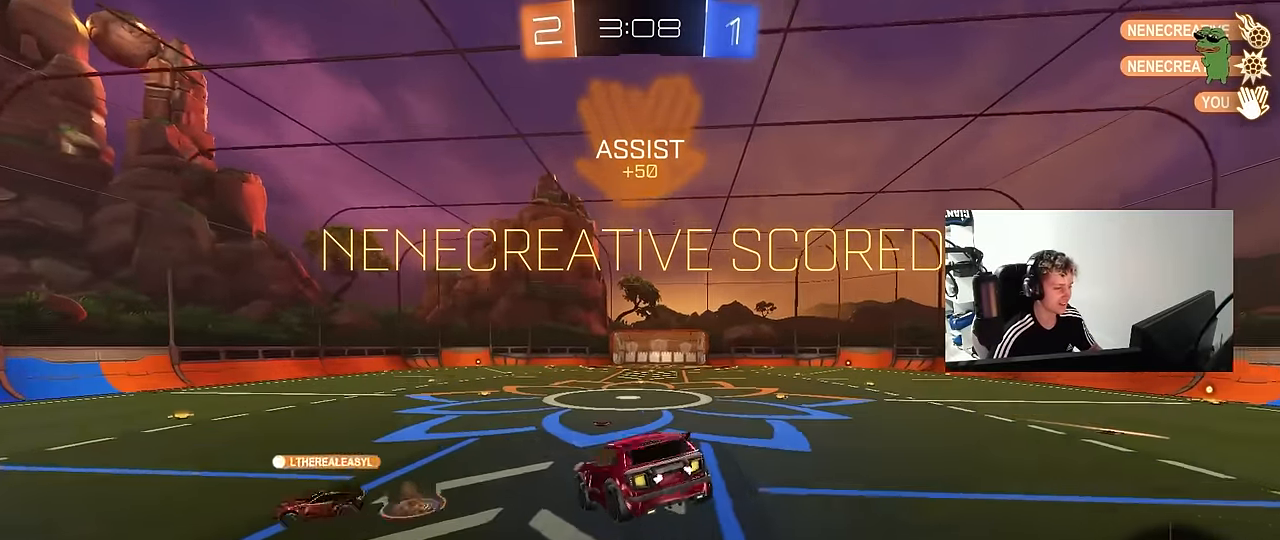
{"keys": ["w"], "mouse": [], "mouse_move": "still", "events": [[50, "a", "up"], [83, "mouse_left", "up"], [150, "d", "down"], [150, "shift", "down"], [233, "shift", "up"], [283, "d", "up"], [383, "w", "down"]]}
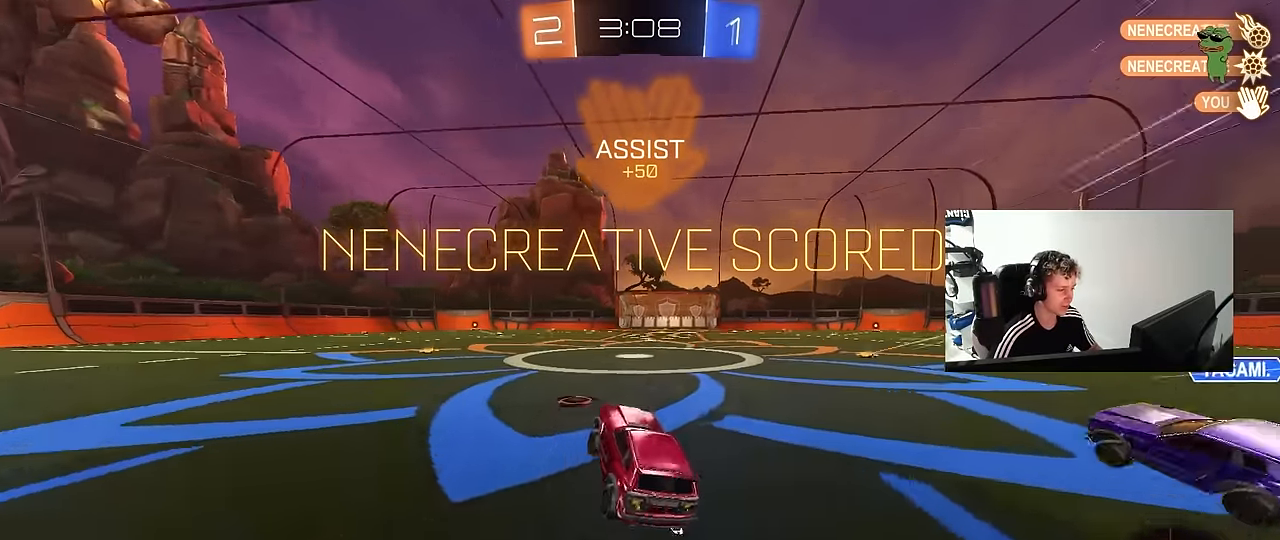
{"keys": ["a", "s", "shift"], "mouse": [], "mouse_move": "still", "events": [[100, "a", "down"], [100, "mouse_left", "down"], [100, "mouse_right", "down"], [150, "shift", "down"], [200, "mouse_right", "up"], [250, "mouse_right", "down"], [300, "w", "up"], [350, "s", "down"], [383, "mouse_left", "up"], [433, "mouse_right", "up"]]}
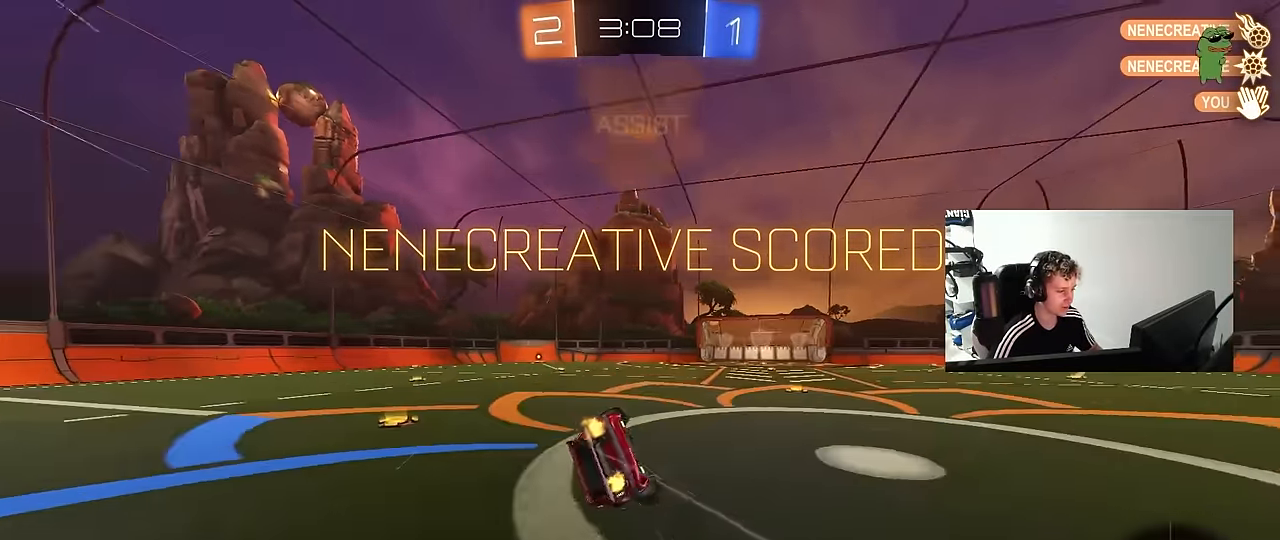
{"keys": ["a", "shift"], "mouse": [], "mouse_move": "still", "events": [[133, "s", "up"], [317, "s", "down"], [450, "s", "up"]]}
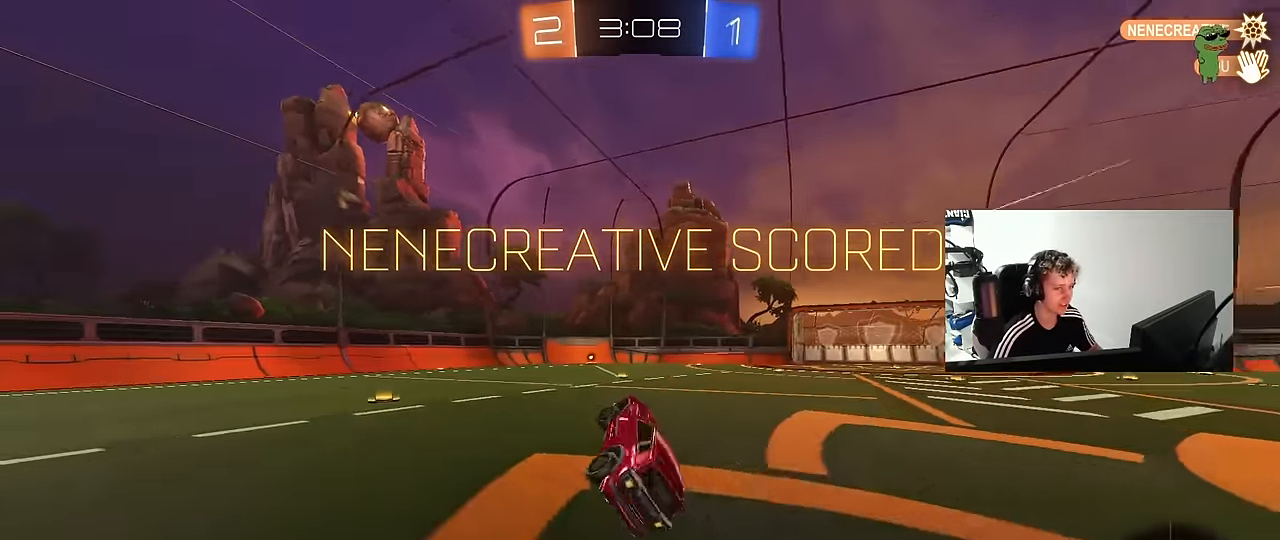
{"keys": ["tab", "w"], "mouse": [], "mouse_move": "still", "events": [[50, "shift", "up"], [100, "a", "up"], [183, "w", "down"], [233, "a", "down"], [283, "a", "up"], [467, "tab", "down"]]}
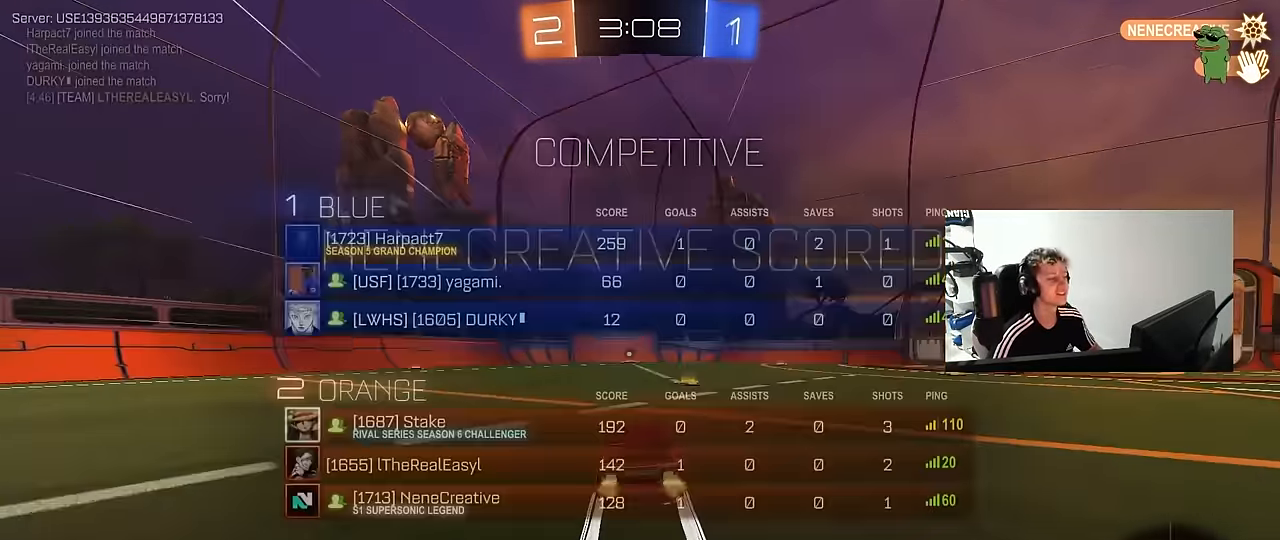
{"keys": [], "mouse": [], "mouse_move": "still", "events": [[66, "w", "up"], [383, "tab", "up"]]}
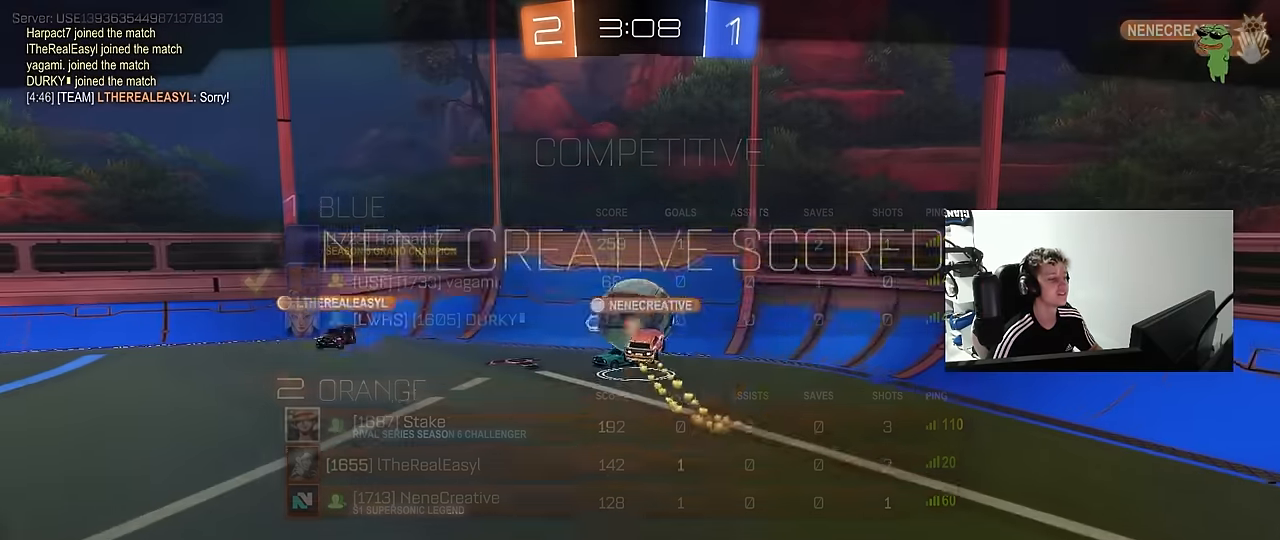
{"keys": [], "mouse": [], "mouse_move": "still", "events": [[33, "tab", "down"], [500, "tab", "up"]]}